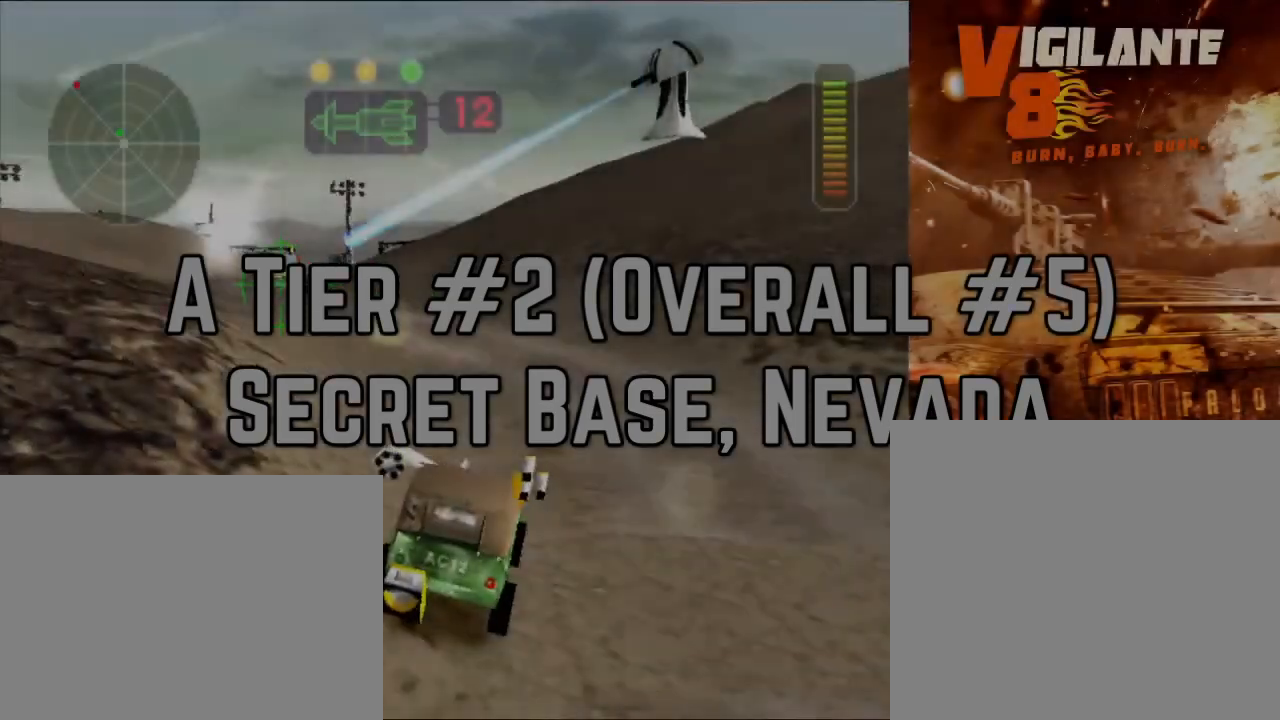
Gameplay with a controller (Xbox layout); each line is a JSON object with the inputs held at the frame after it. "events" lists button and stick changes between this image and that frame as [ms after this image, input, new state], when the widget could be followed in between. Not read: R3.
{"buttons": ["R2"], "left_stick": "right", "right_stick": "center", "events": [[17, "left_stick", "left"], [217, "left_stick", "center"], [334, "A", "down"], [467, "A", "up"], [484, "left_stick", "right"]]}
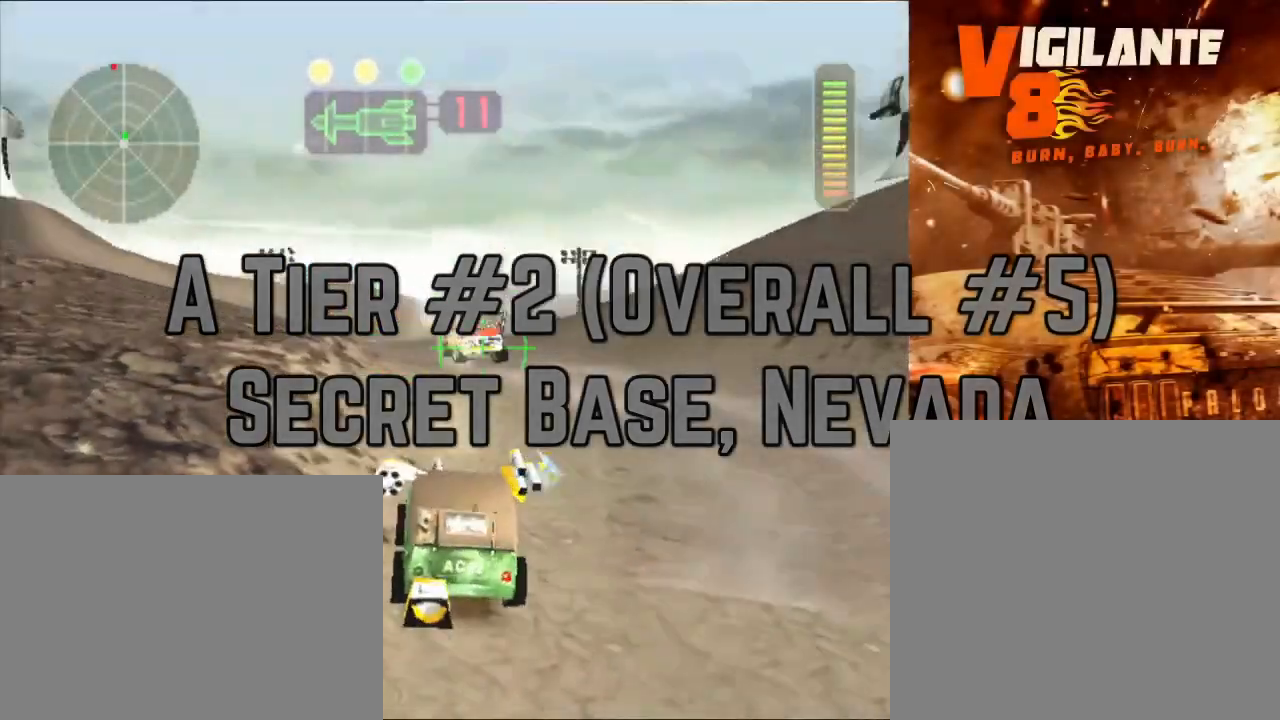
{"buttons": ["X"], "left_stick": "center", "right_stick": "center", "events": [[84, "R2", "up"], [134, "X", "down"], [267, "left_stick", "center"], [384, "L1", "down"], [484, "L1", "up"]]}
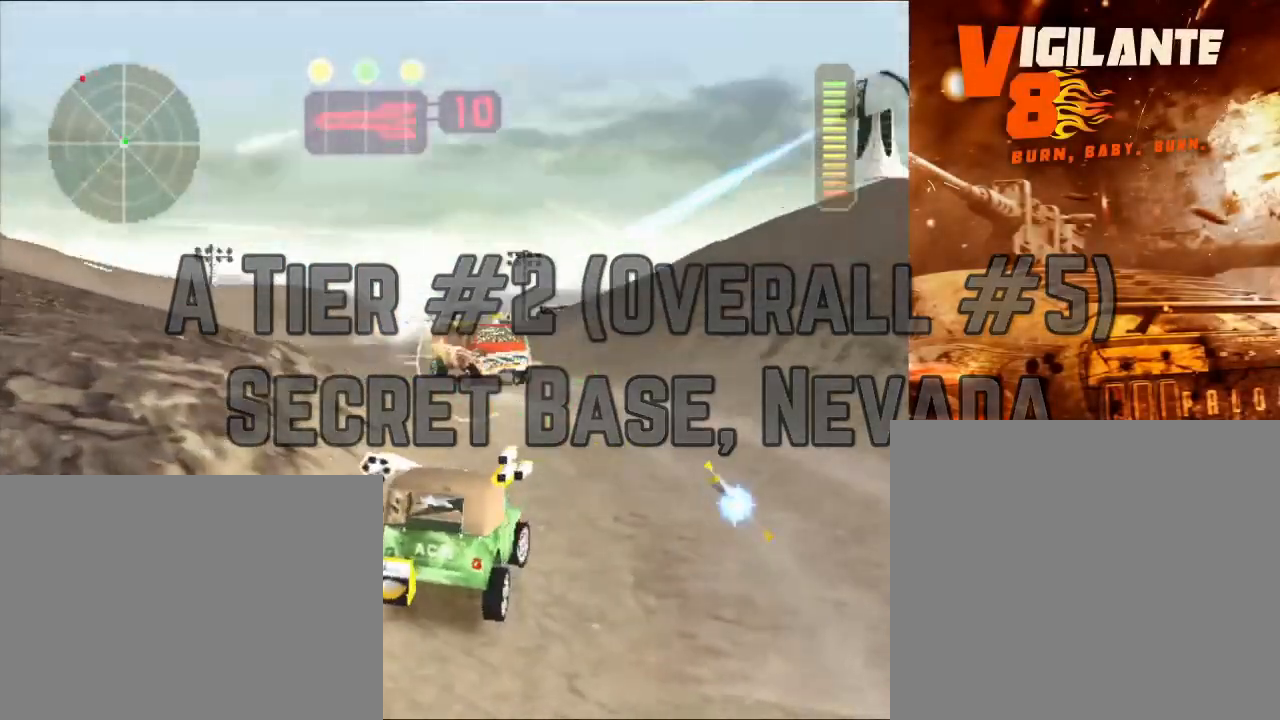
{"buttons": ["X"], "left_stick": "right", "right_stick": "center", "events": [[17, "left_stick", "left"], [100, "left_stick", "center"], [267, "A", "down"], [300, "left_stick", "right"], [334, "L1", "down"], [417, "L1", "up"], [467, "A", "up"]]}
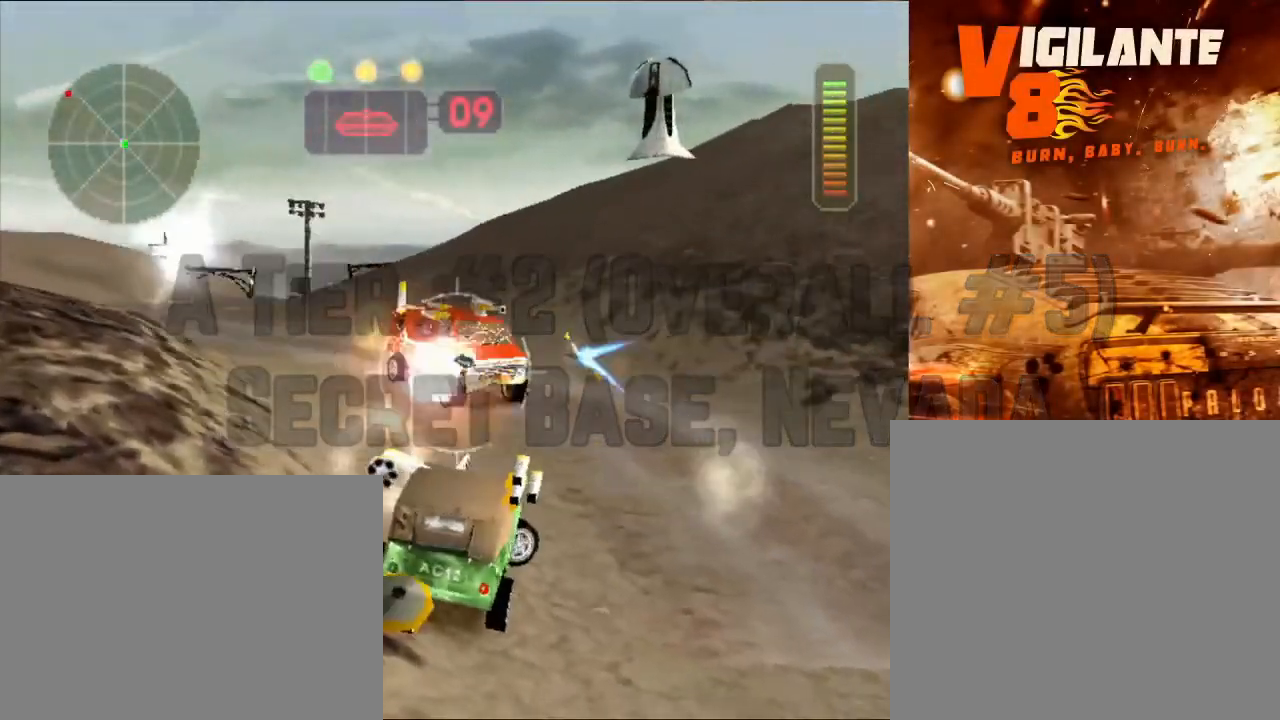
{"buttons": ["X"], "left_stick": "center", "right_stick": "center", "events": [[51, "left_stick", "center"], [301, "left_stick", "right"], [418, "left_stick", "center"]]}
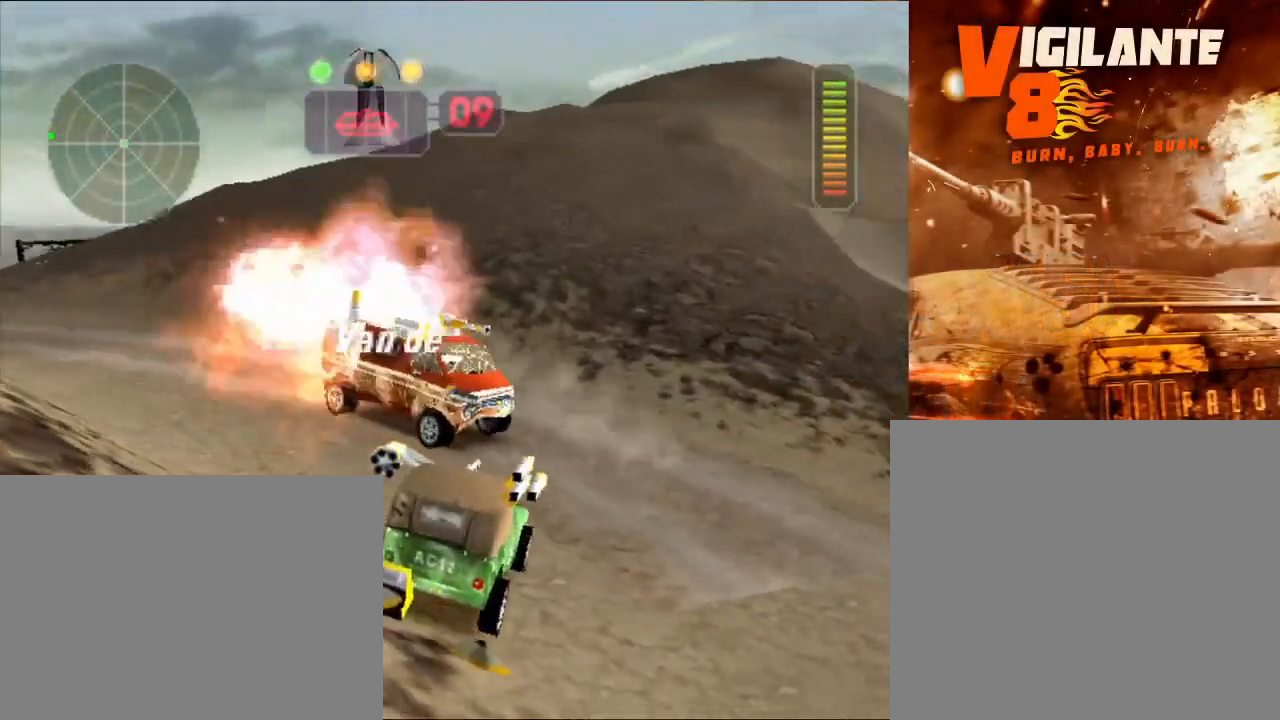
{"buttons": ["X", "R2"], "left_stick": "center", "right_stick": "center", "events": [[317, "R2", "down"]]}
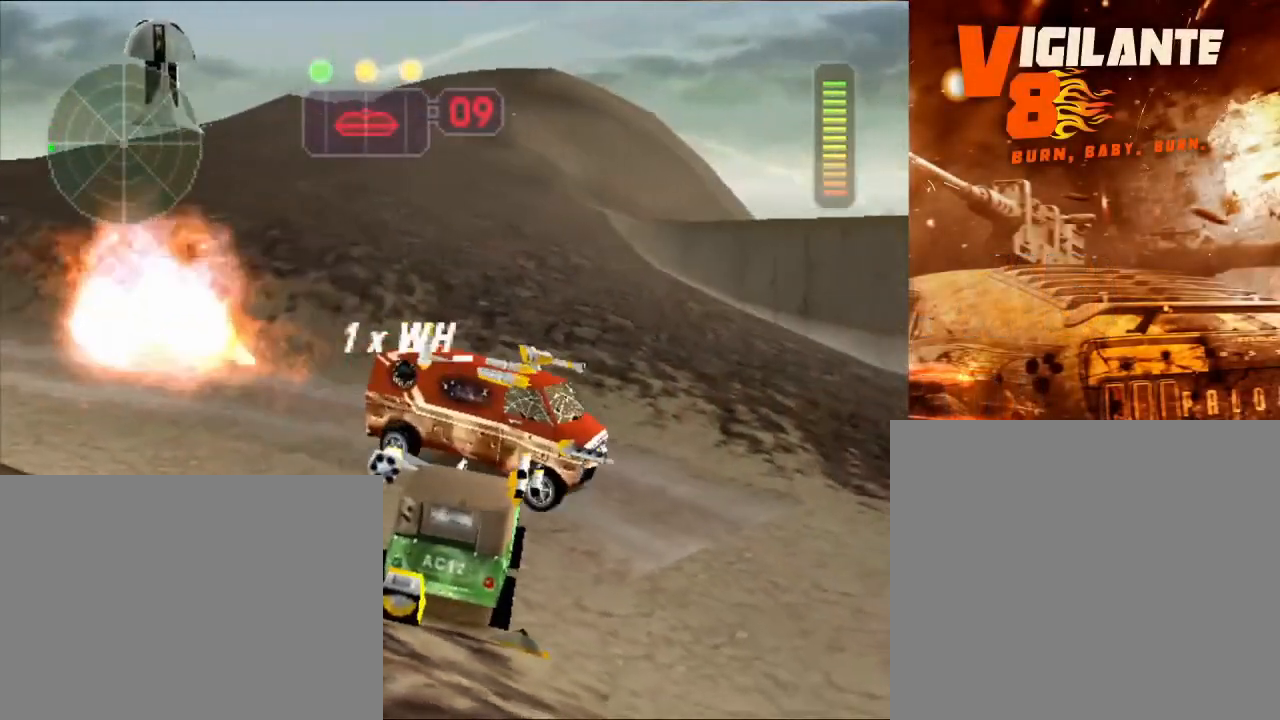
{"buttons": ["R2"], "left_stick": "center", "right_stick": "center", "events": [[117, "X", "up"]]}
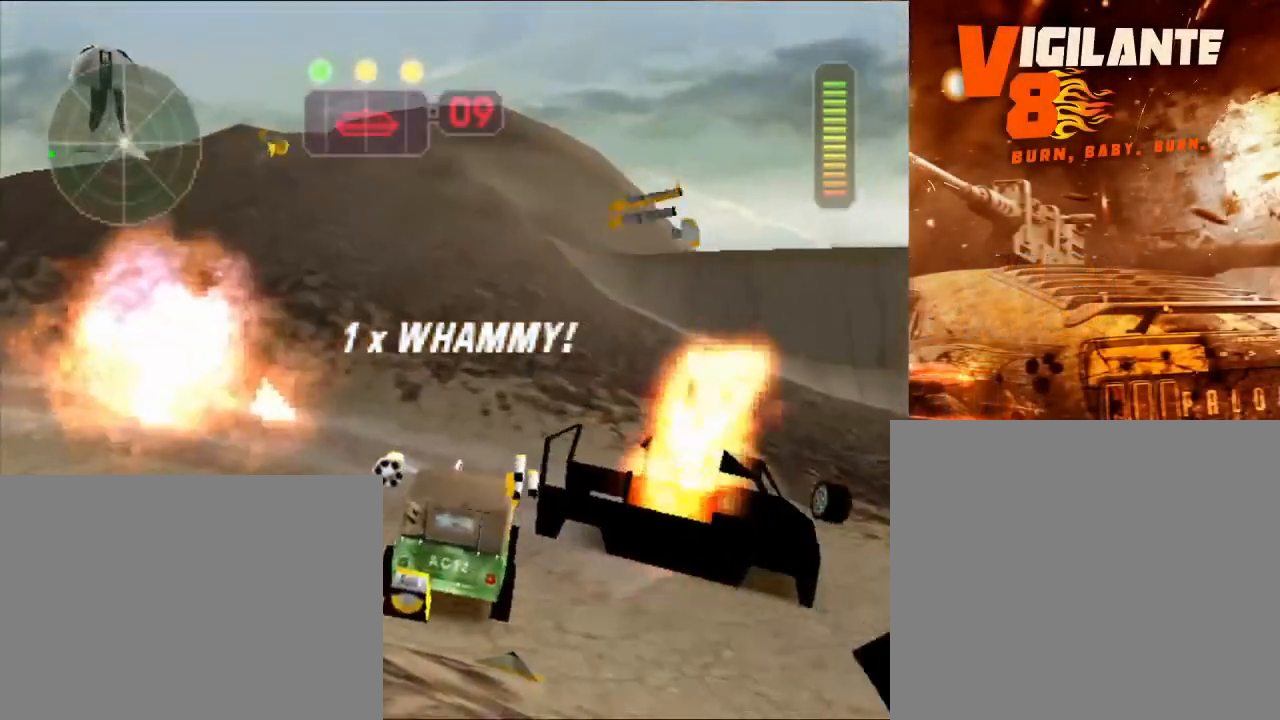
{"buttons": ["X"], "left_stick": "right", "right_stick": "center", "events": [[200, "X", "down"], [200, "left_stick", "right"], [467, "R2", "up"]]}
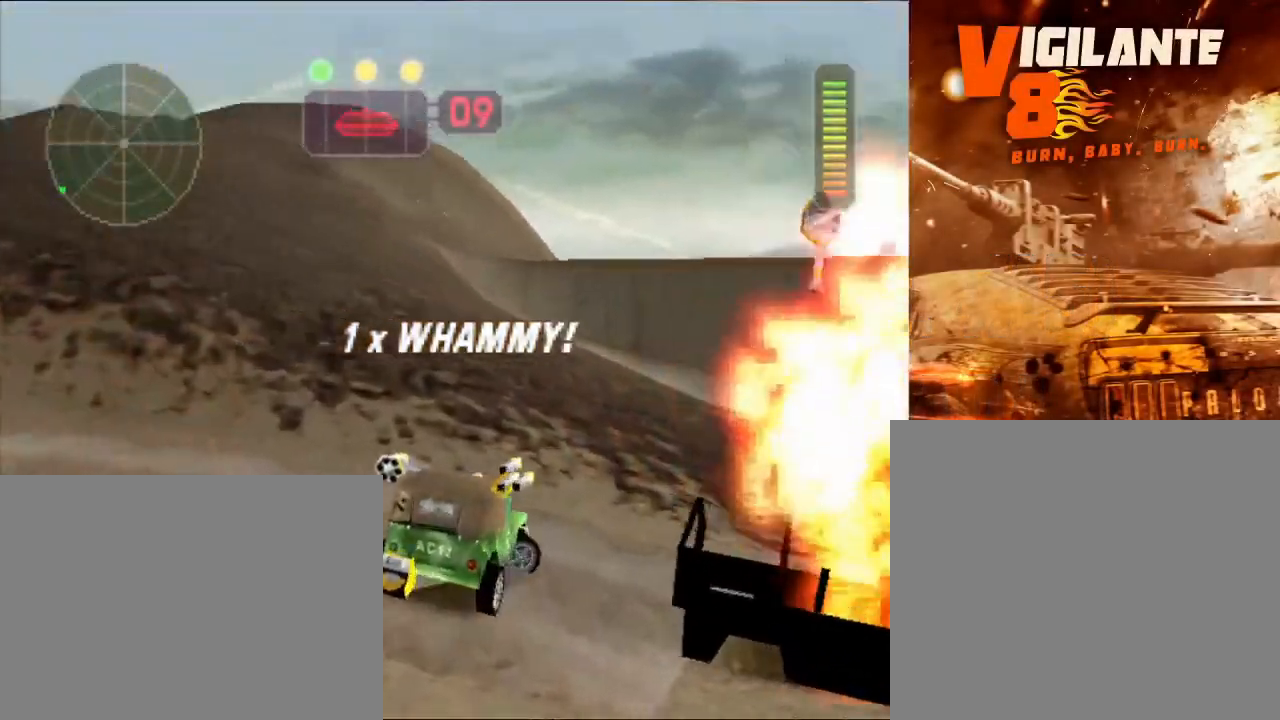
{"buttons": ["X"], "left_stick": "center", "right_stick": "center", "events": [[217, "X", "up"], [234, "left_stick", "center"], [384, "X", "down"]]}
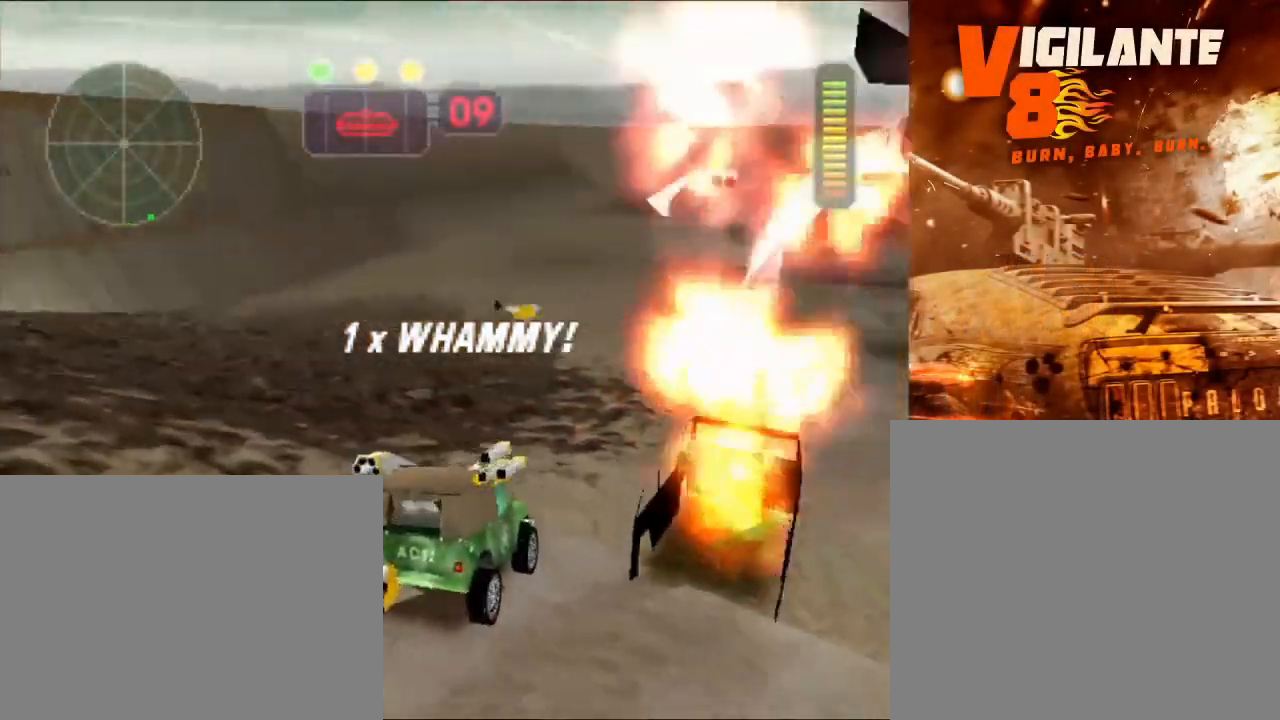
{"buttons": ["X"], "left_stick": "center", "right_stick": "center", "events": [[83, "left_stick", "left"], [183, "left_stick", "center"]]}
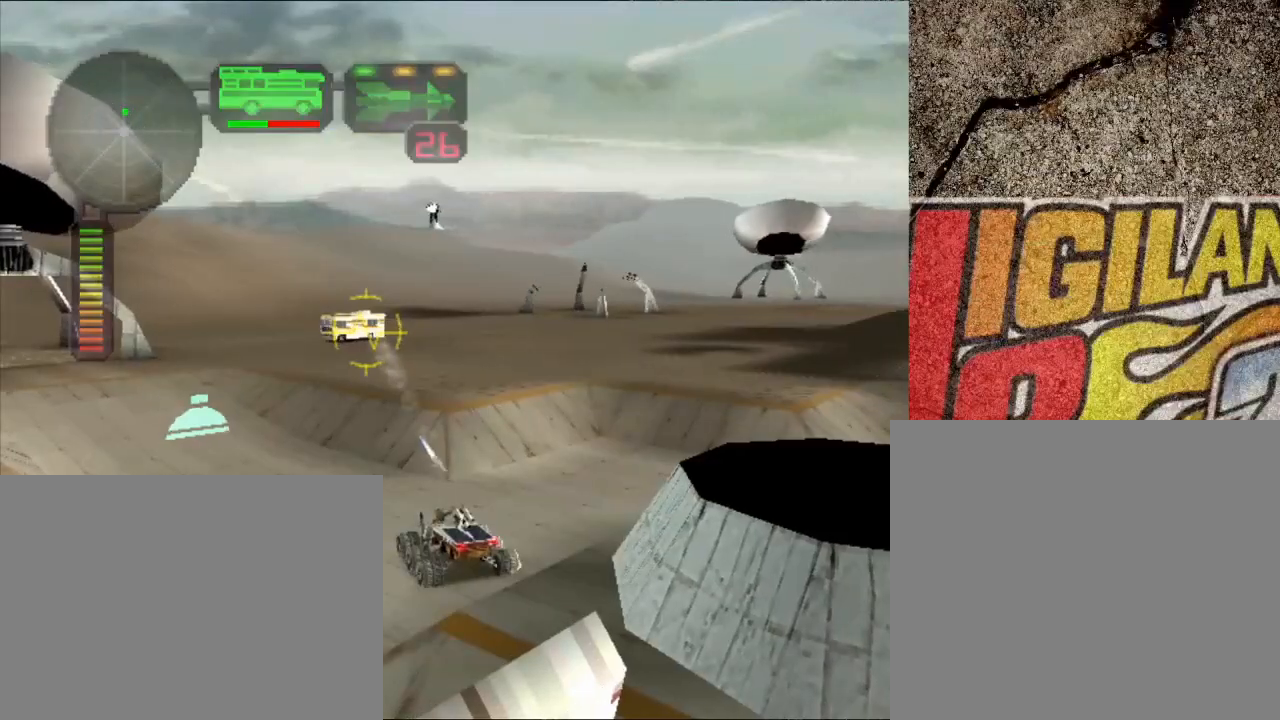
{"buttons": ["X"], "left_stick": "left", "right_stick": "center", "events": [[167, "left_stick", "left"], [401, "left_stick", "center"], [484, "left_stick", "left"]]}
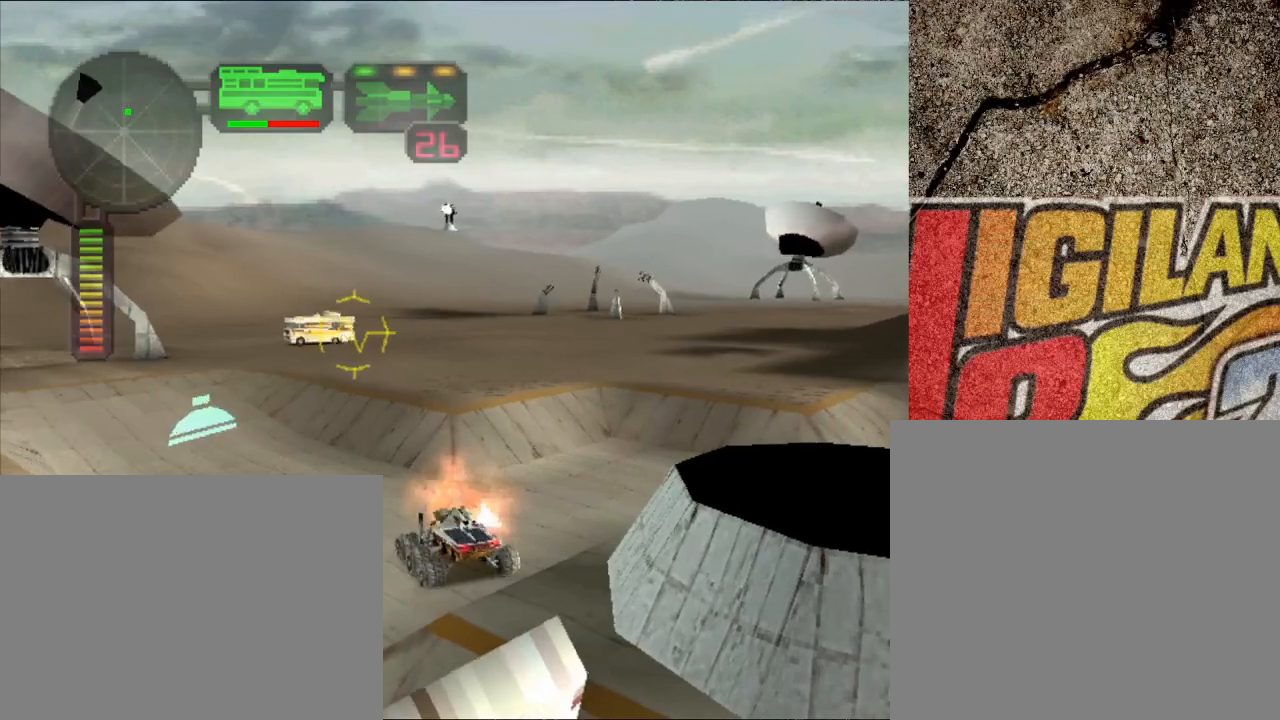
{"buttons": ["X"], "left_stick": "left", "right_stick": "center", "events": [[334, "left_stick", "center"], [484, "left_stick", "left"]]}
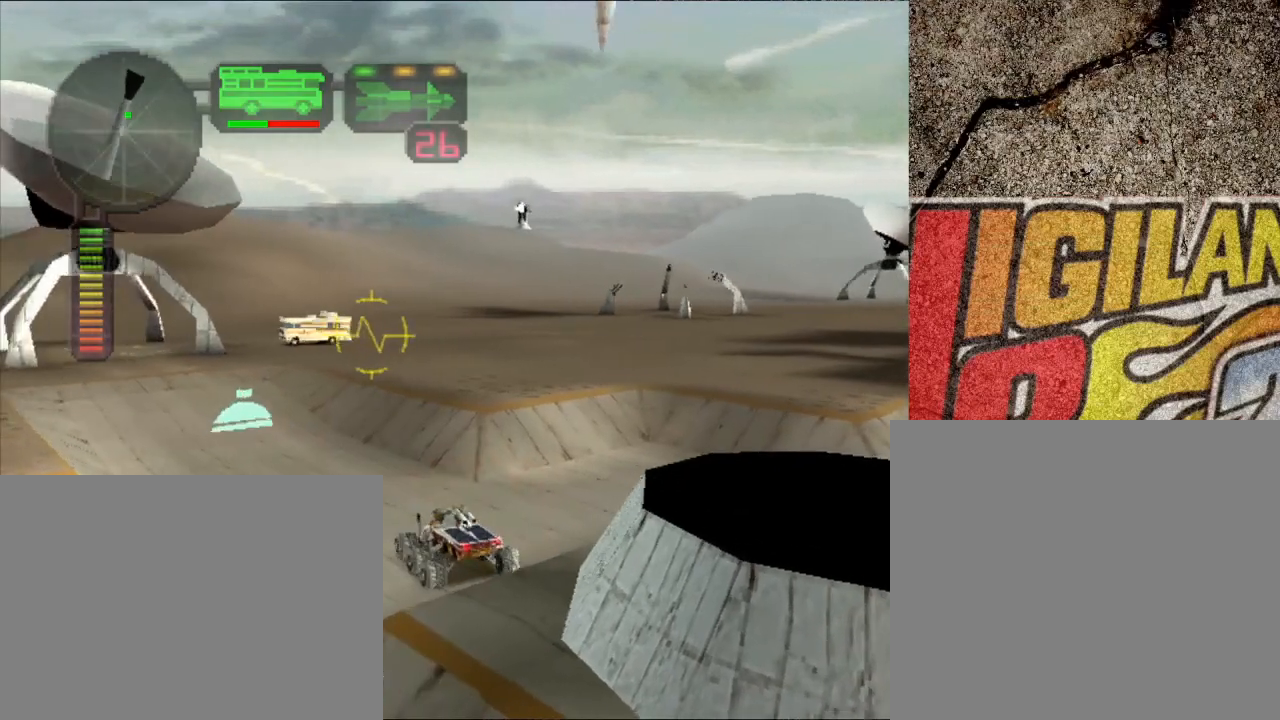
{"buttons": ["X"], "left_stick": "left", "right_stick": "center", "events": [[151, "left_stick", "center"], [301, "left_stick", "left"]]}
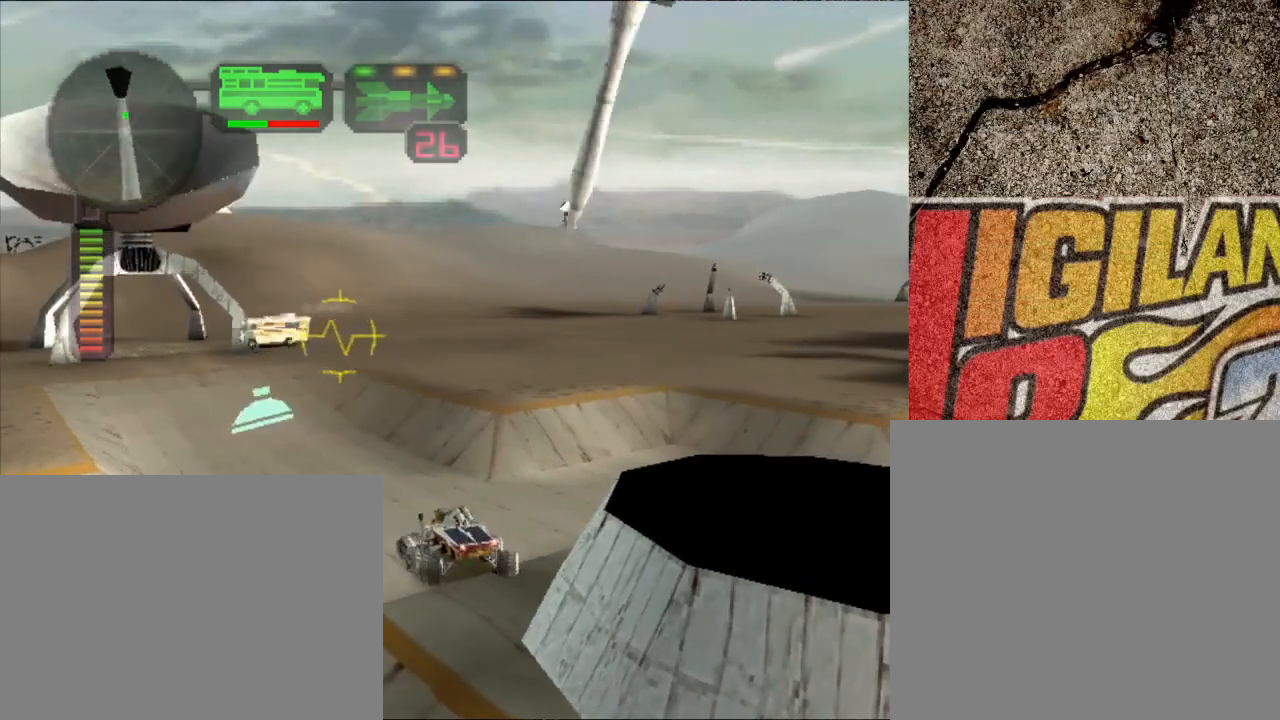
{"buttons": ["X"], "left_stick": "center", "right_stick": "center", "events": [[83, "left_stick", "center"], [234, "left_stick", "left"], [467, "left_stick", "center"]]}
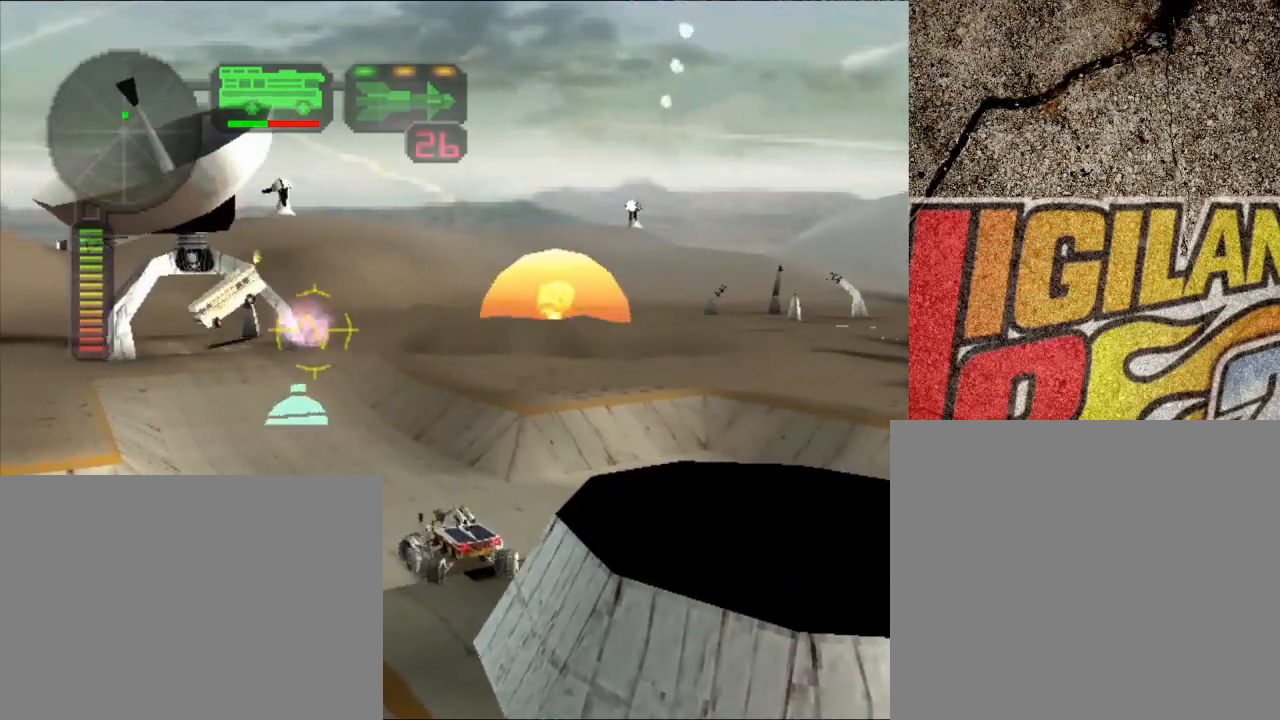
{"buttons": ["X"], "left_stick": "center", "right_stick": "center", "events": [[167, "left_stick", "left"], [434, "left_stick", "center"]]}
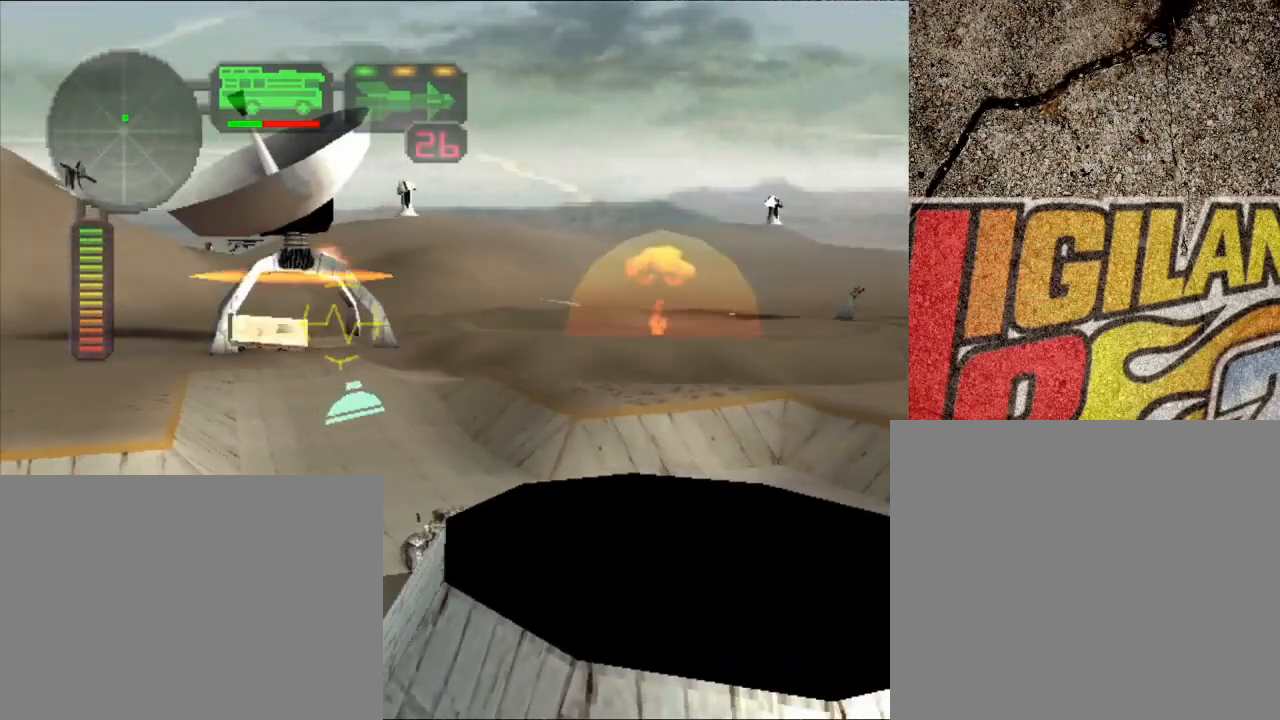
{"buttons": ["X"], "left_stick": "left", "right_stick": "center", "events": [[17, "left_stick", "left"], [217, "left_stick", "center"], [384, "left_stick", "left"]]}
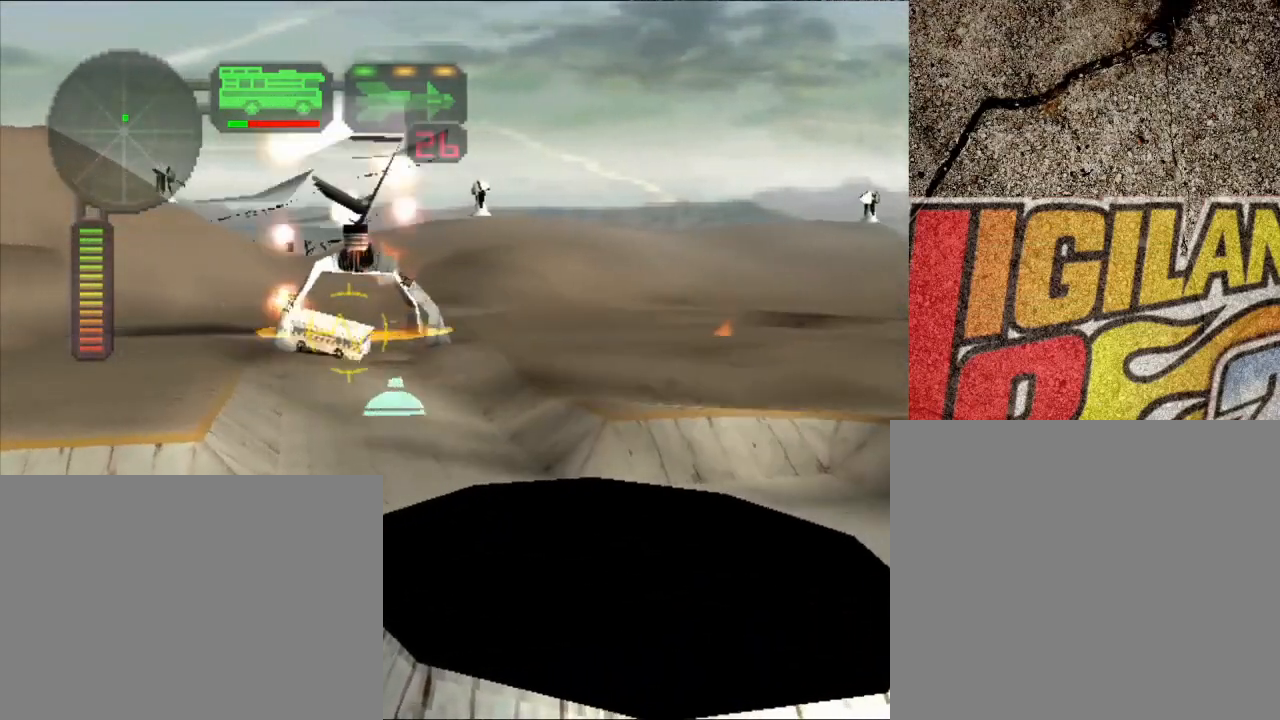
{"buttons": ["X"], "left_stick": "center", "right_stick": "center", "events": [[151, "left_stick", "center"]]}
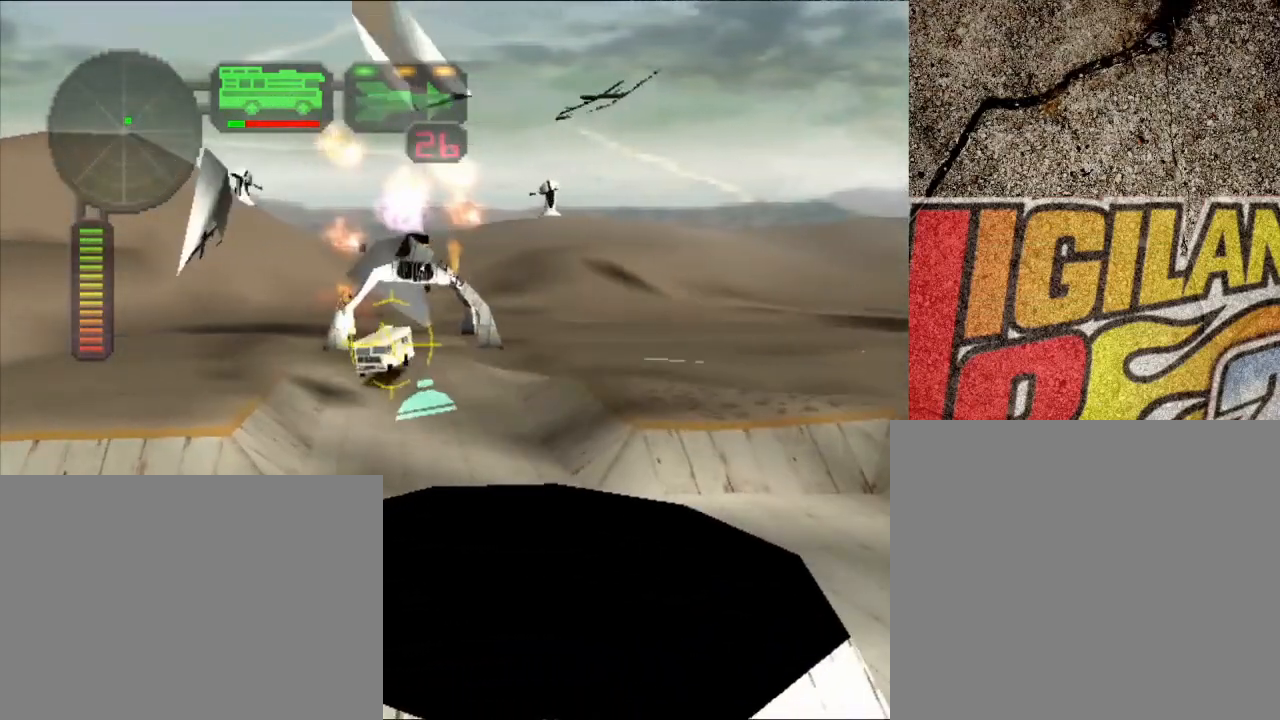
{"buttons": ["B"], "left_stick": "center", "right_stick": "center", "events": [[67, "DPAD_UP", "down"], [133, "DPAD_UP", "up"], [217, "DPAD_UP", "down"], [284, "DPAD_UP", "up"], [334, "X", "up"], [384, "DPAD_RIGHT", "down"], [467, "DPAD_RIGHT", "up"], [484, "B", "down"]]}
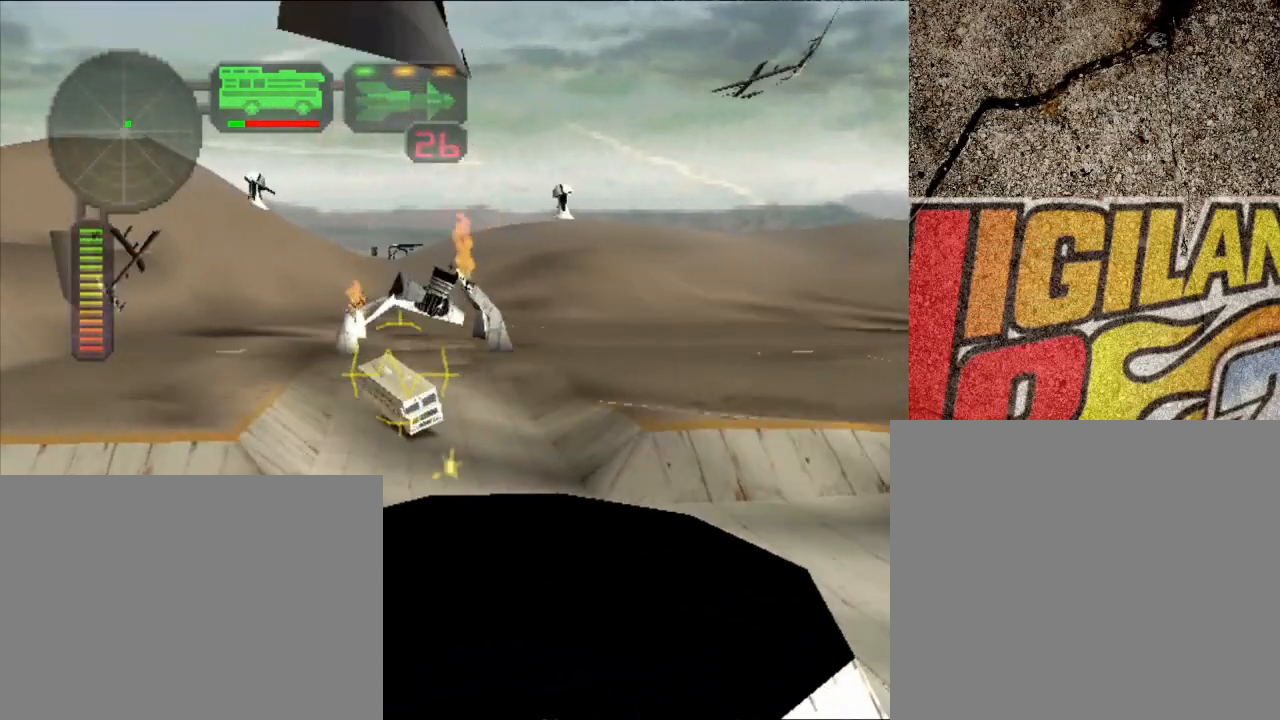
{"buttons": ["X"], "left_stick": "center", "right_stick": "center", "events": [[84, "B", "up"], [184, "X", "down"]]}
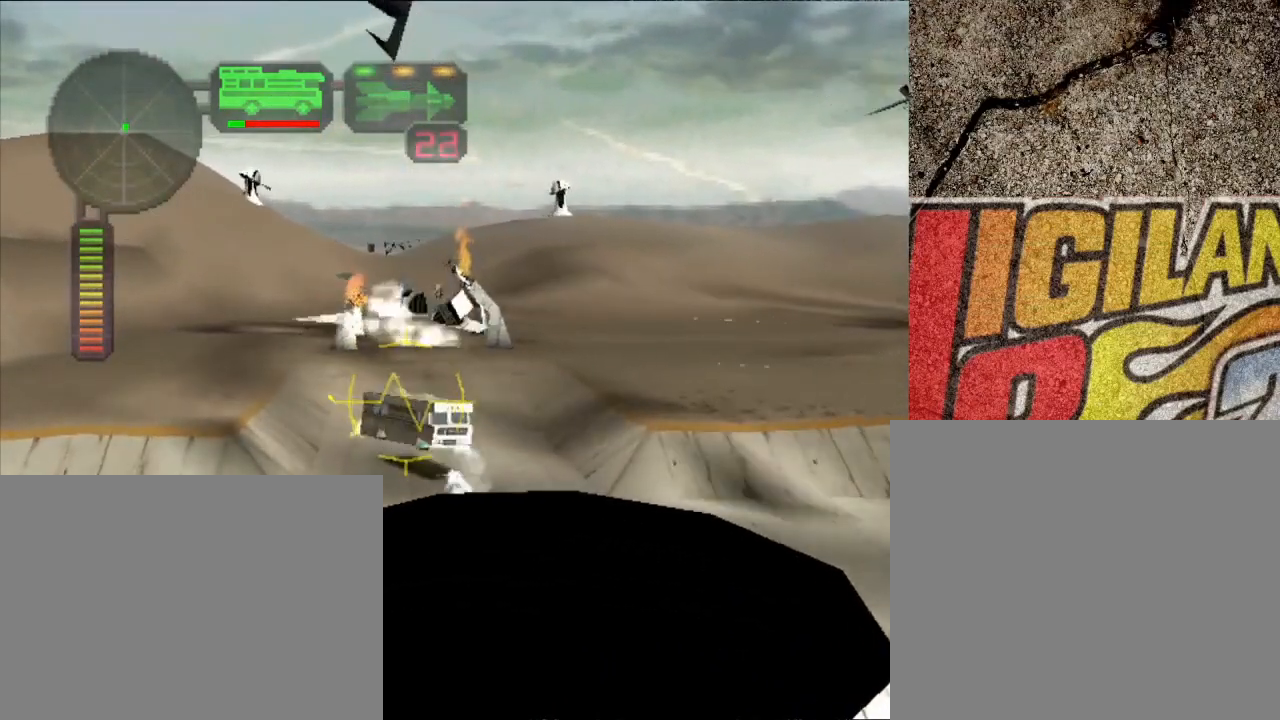
{"buttons": ["X", "L1"], "left_stick": "up-left", "right_stick": "center", "events": [[400, "left_stick", "down-left"], [467, "L1", "down"], [500, "left_stick", "up-left"]]}